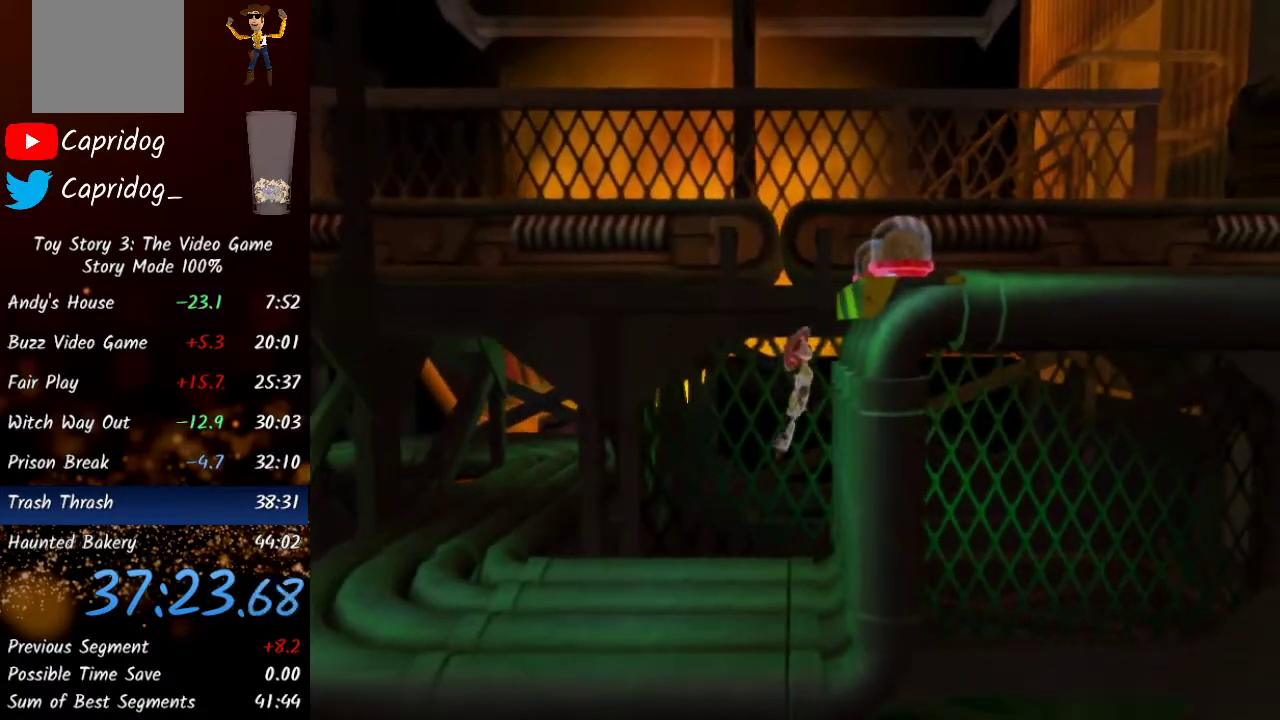
Gameplay with a controller (Xbox layout); each line is a JSON object with the inputs held at the frame after it. "events" lists button and stick changes between this image and that frame as [ms after this image, input, new state], when the widget could be followed in between.
{"buttons": ["START"], "left_stick": "down-right", "right_stick": "center"}
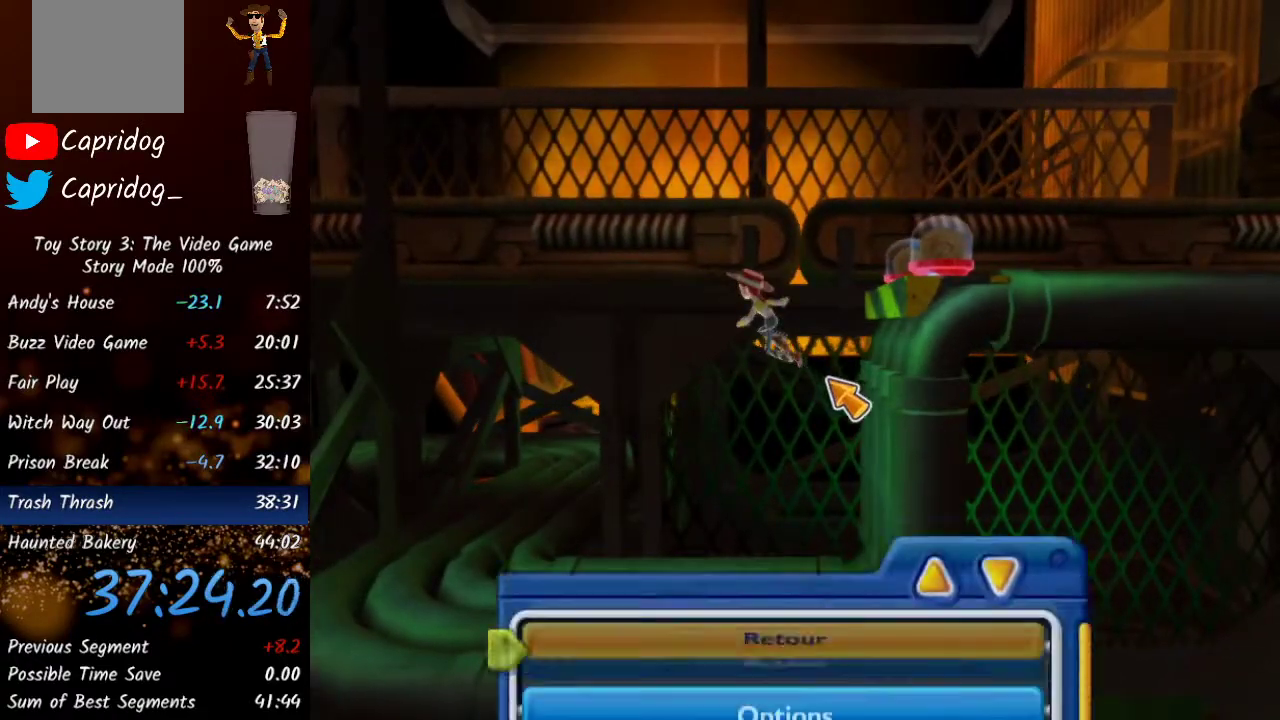
{"buttons": [], "left_stick": "down-right", "right_stick": "center", "events": [[17, "START", "up"], [100, "START", "down"], [117, "START", "up"], [200, "START", "down"], [250, "START", "up"], [300, "START", "down"], [350, "START", "up"], [417, "START", "down"], [483, "START", "up"]]}
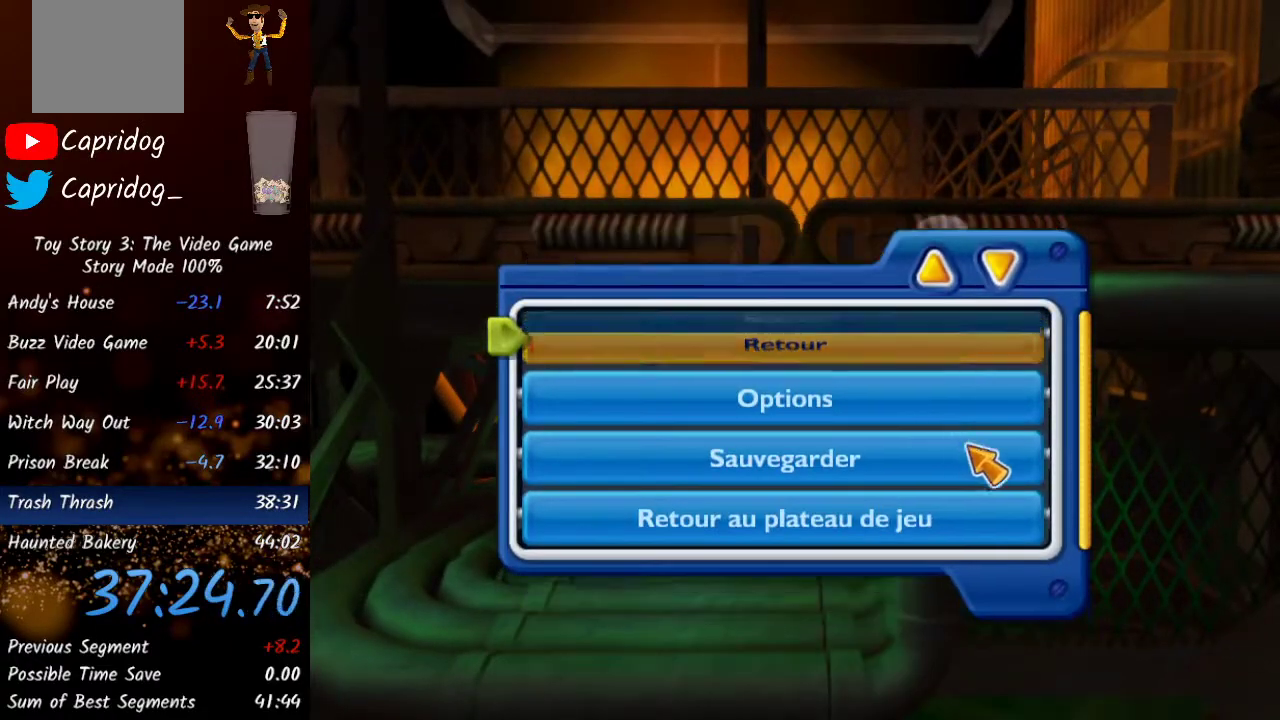
{"buttons": [], "left_stick": "right", "right_stick": "center", "events": [[33, "START", "down"], [83, "START", "up"], [133, "START", "down"], [217, "START", "up"], [300, "left_stick", "right"]]}
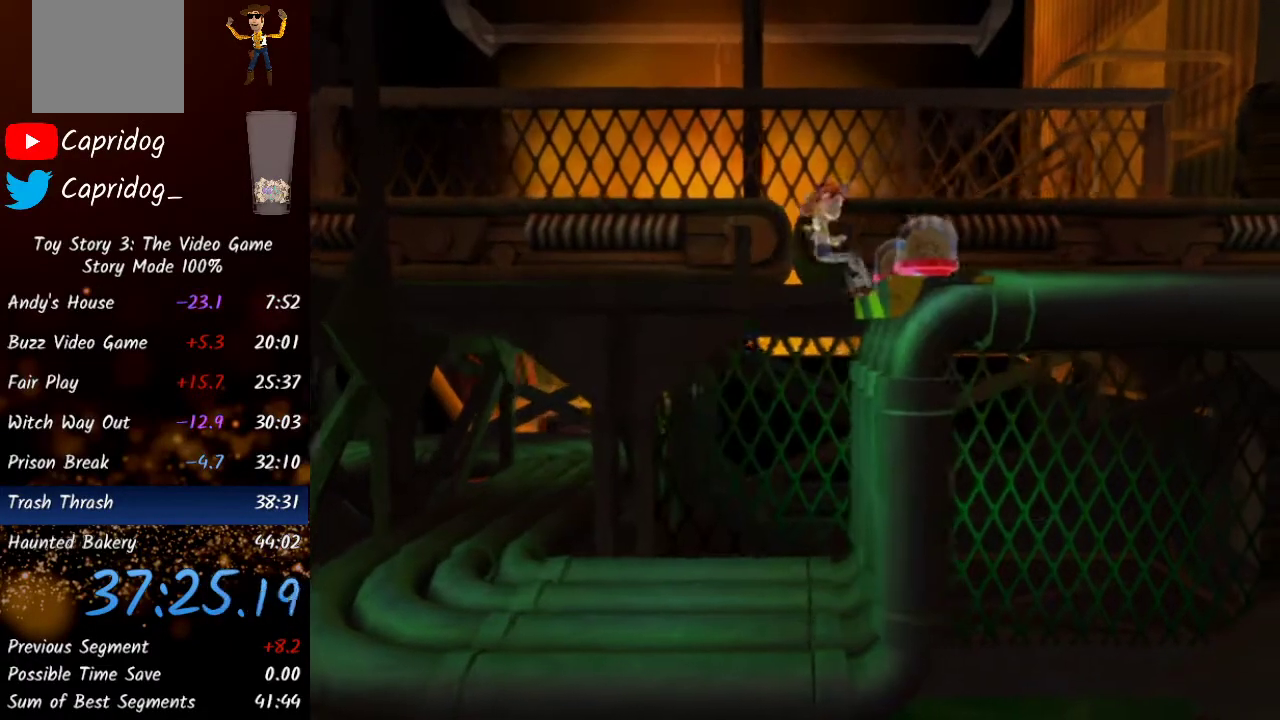
{"buttons": [], "left_stick": "right", "right_stick": "center", "events": []}
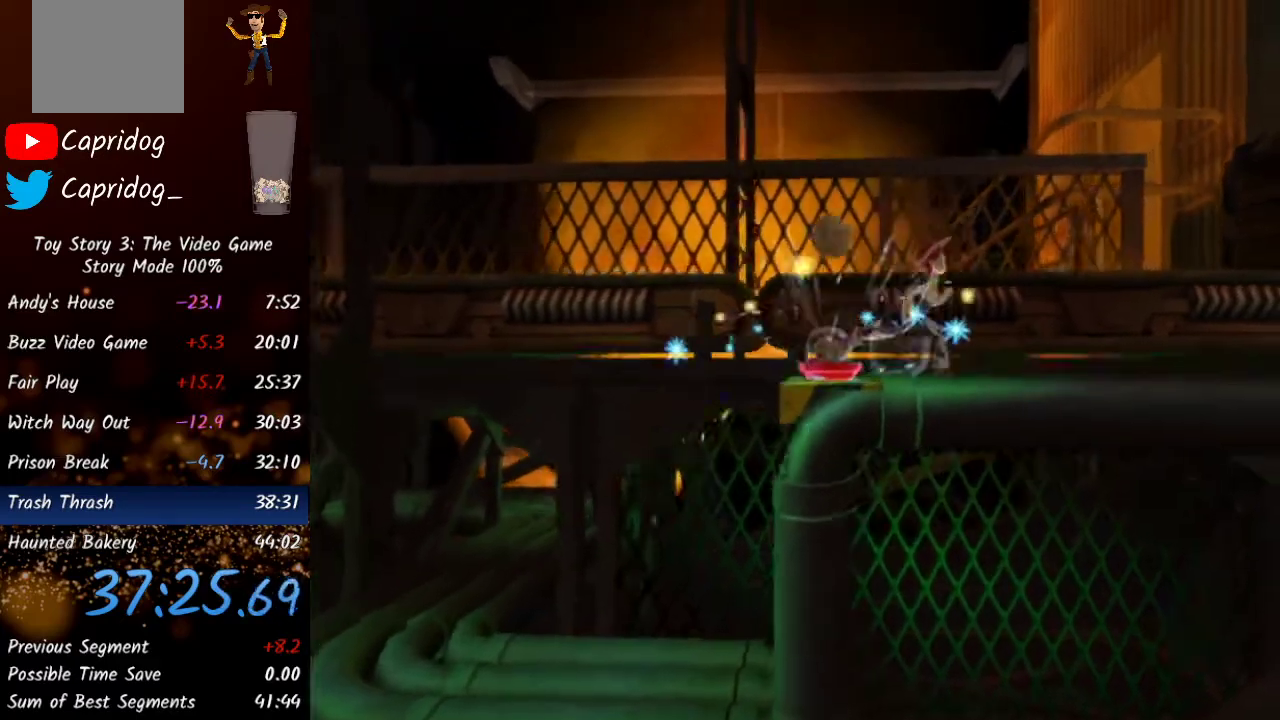
{"buttons": [], "left_stick": "right", "right_stick": "center", "events": [[33, "Y", "down"], [167, "Y", "up"]]}
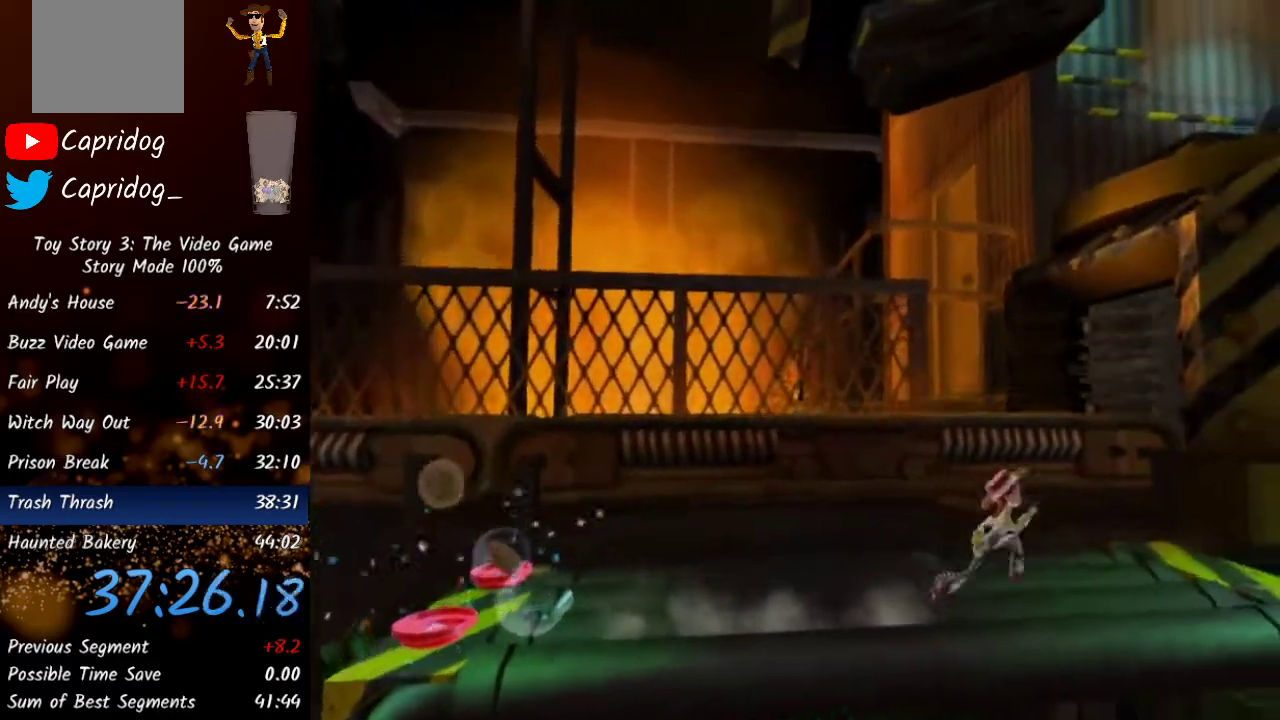
{"buttons": [], "left_stick": "right", "right_stick": "center", "events": []}
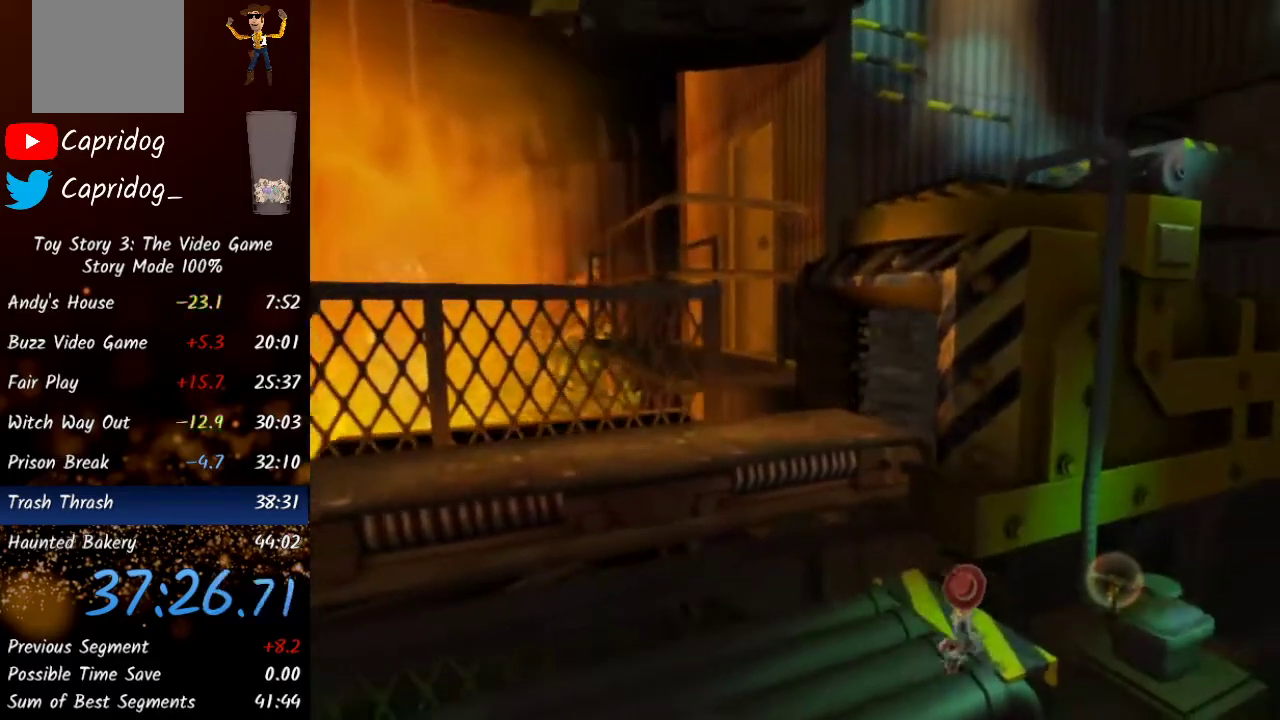
{"buttons": [], "left_stick": "up-right", "right_stick": "center", "events": [[33, "A", "down"], [33, "left_stick", "up-right"], [150, "A", "up"]]}
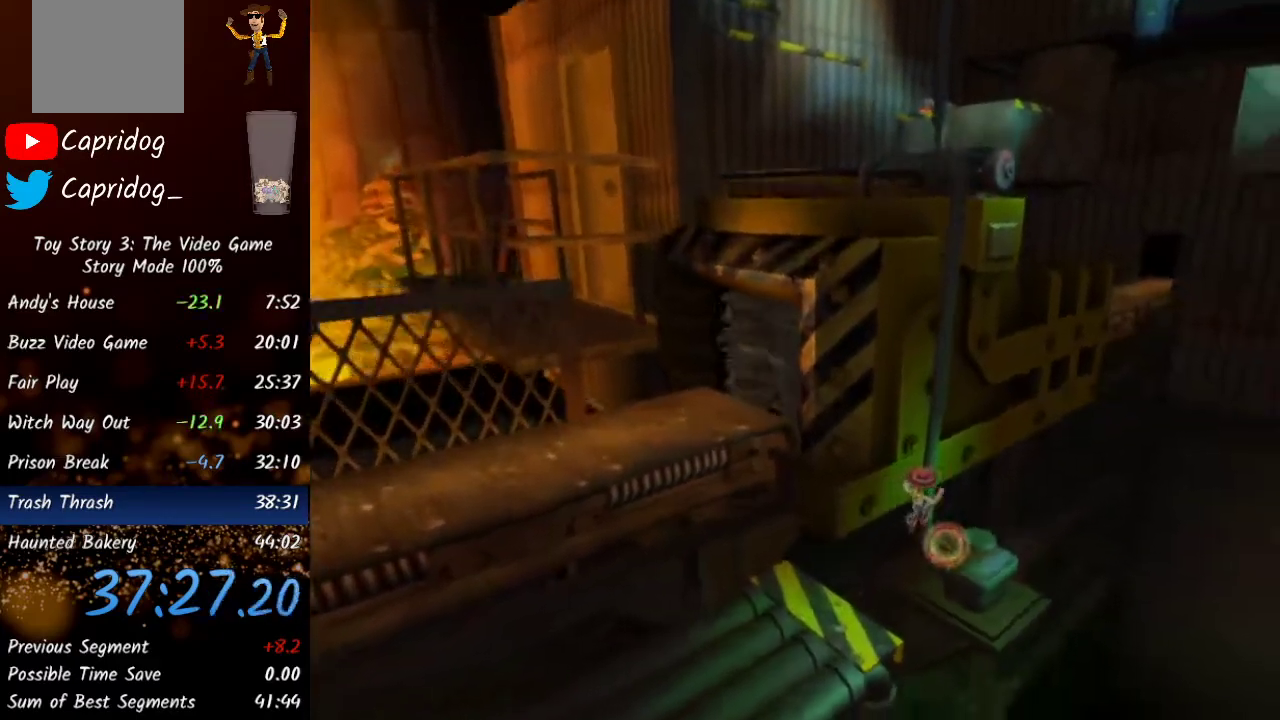
{"buttons": [], "left_stick": "center", "right_stick": "center", "events": [[17, "X", "down"], [83, "X", "up"], [133, "X", "down"], [200, "X", "up"], [250, "X", "down"], [333, "X", "up"], [400, "X", "down"], [483, "left_stick", "center"], [500, "X", "up"]]}
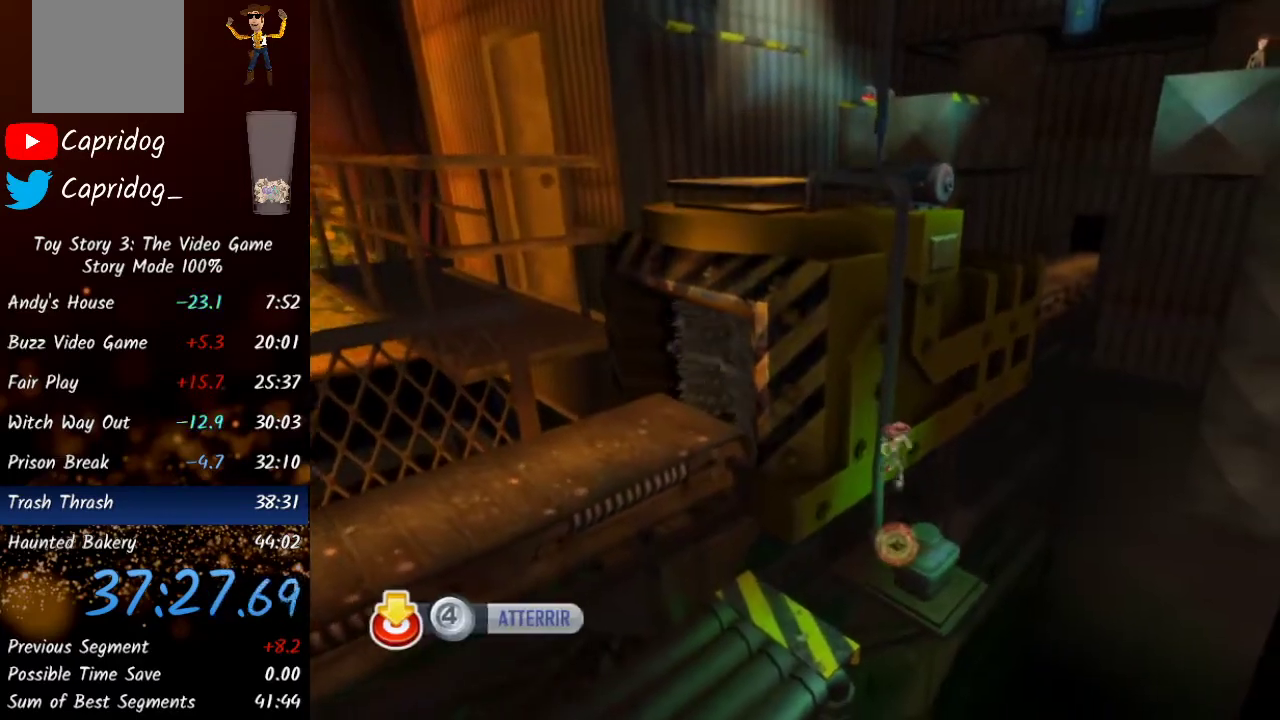
{"buttons": [], "left_stick": "center", "right_stick": "center", "events": [[233, "L1", "down"], [383, "L1", "up"]]}
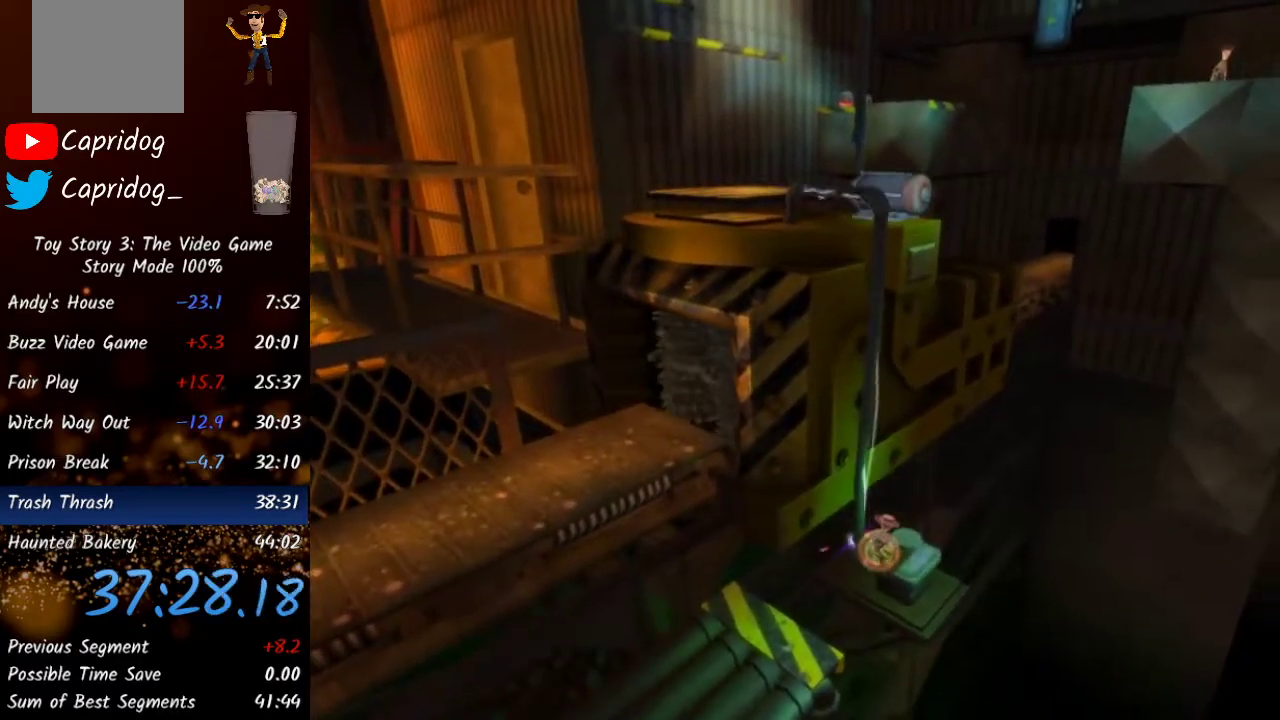
{"buttons": [], "left_stick": "down-right", "right_stick": "center", "events": [[33, "L1", "down"], [133, "L1", "up"], [267, "L1", "down"], [367, "L1", "up"], [433, "left_stick", "down-right"]]}
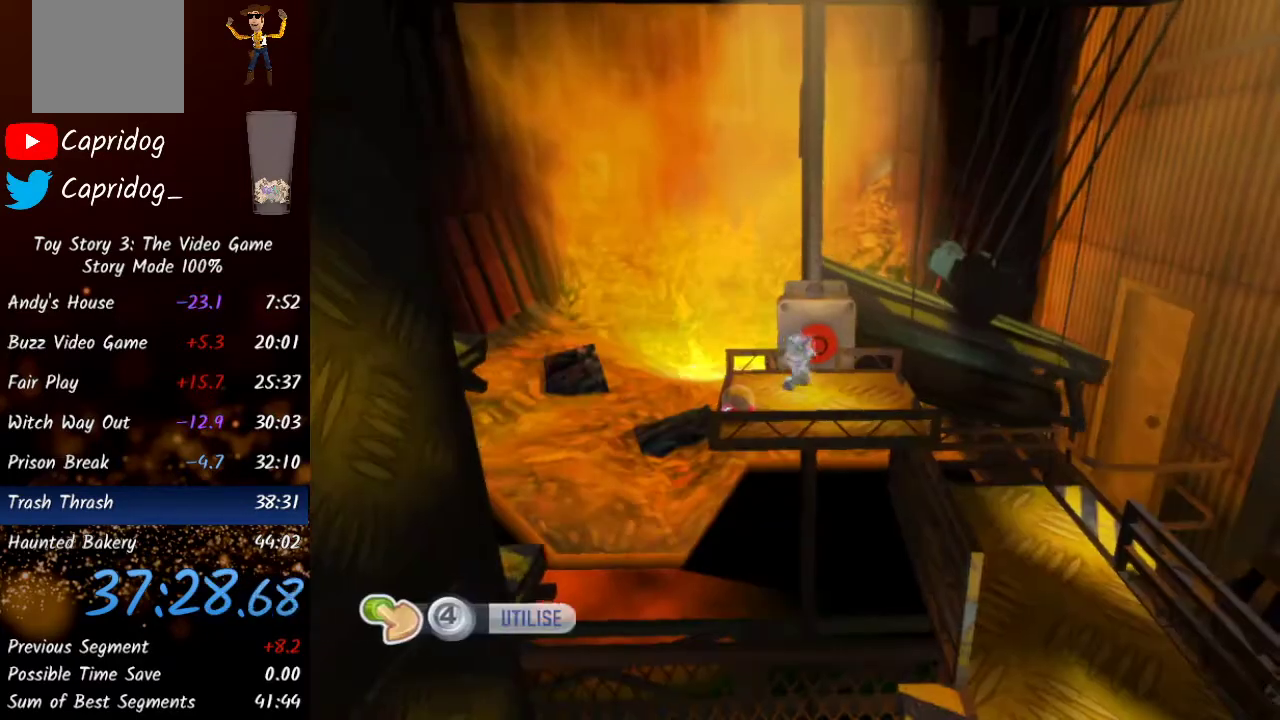
{"buttons": [], "left_stick": "down-right", "right_stick": "center", "events": []}
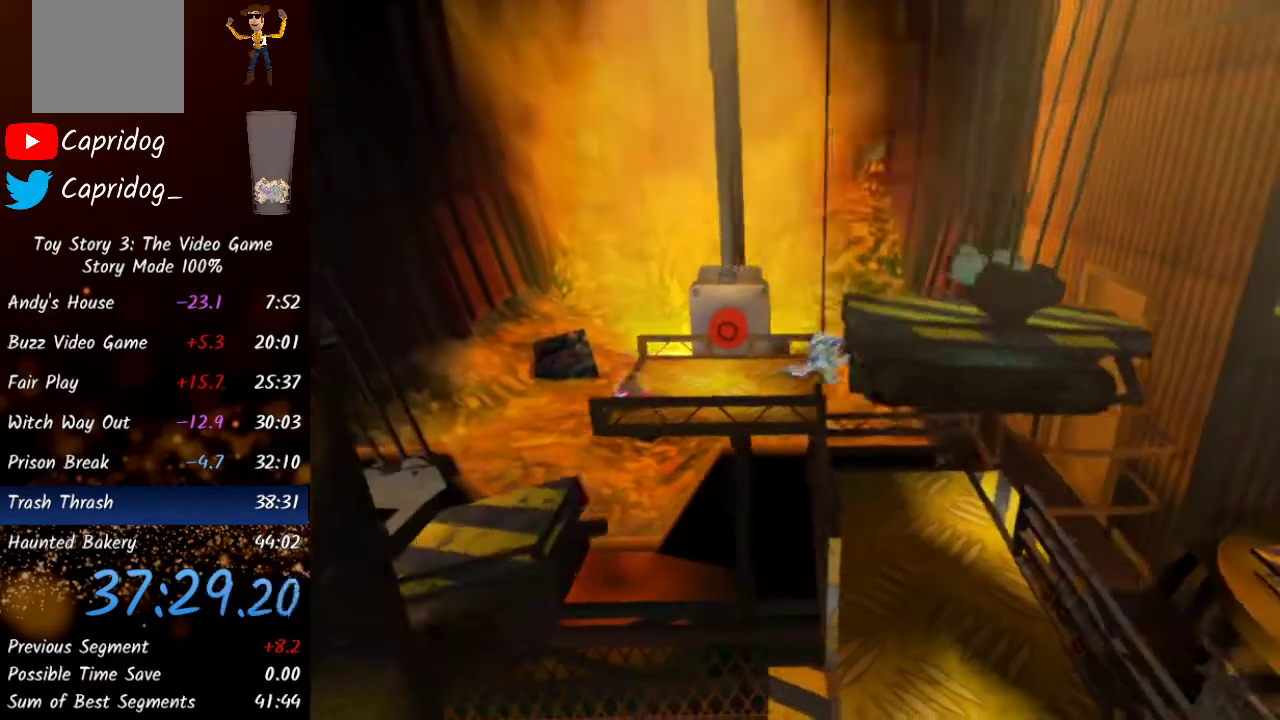
{"buttons": [], "left_stick": "down-right", "right_stick": "center", "events": []}
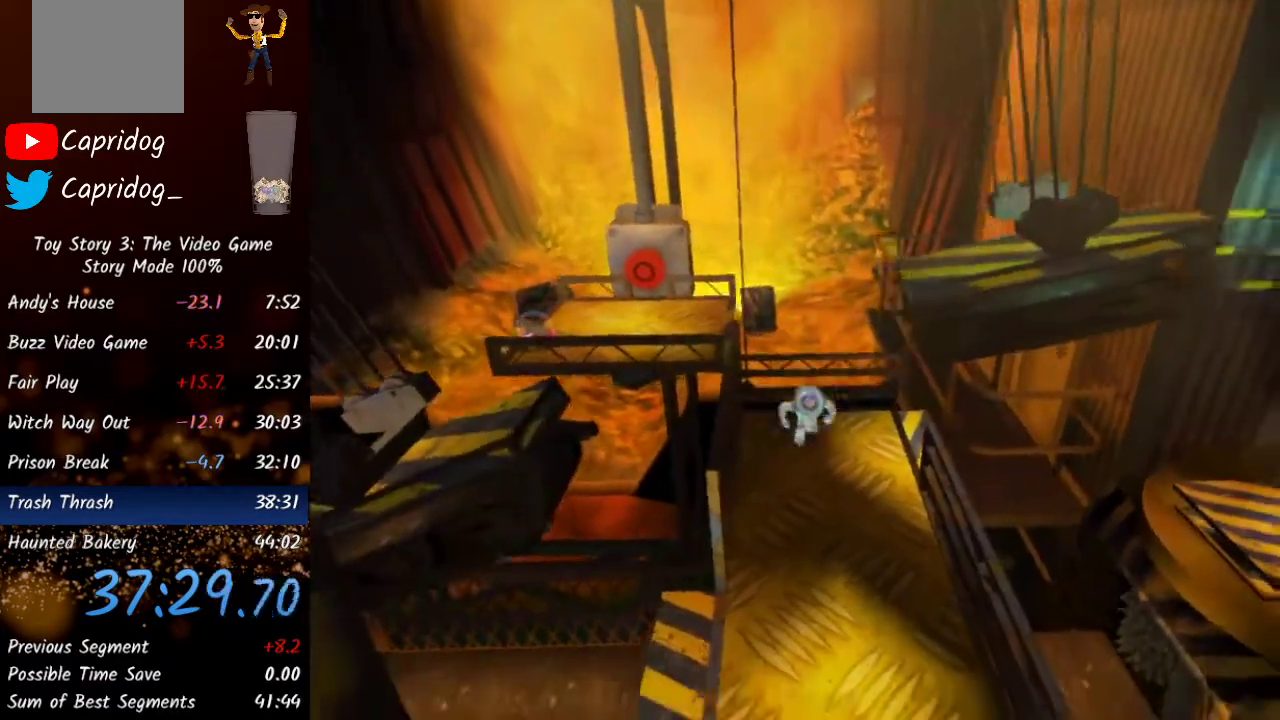
{"buttons": [], "left_stick": "down-right", "right_stick": "center", "events": [[233, "Y", "down"], [350, "Y", "up"]]}
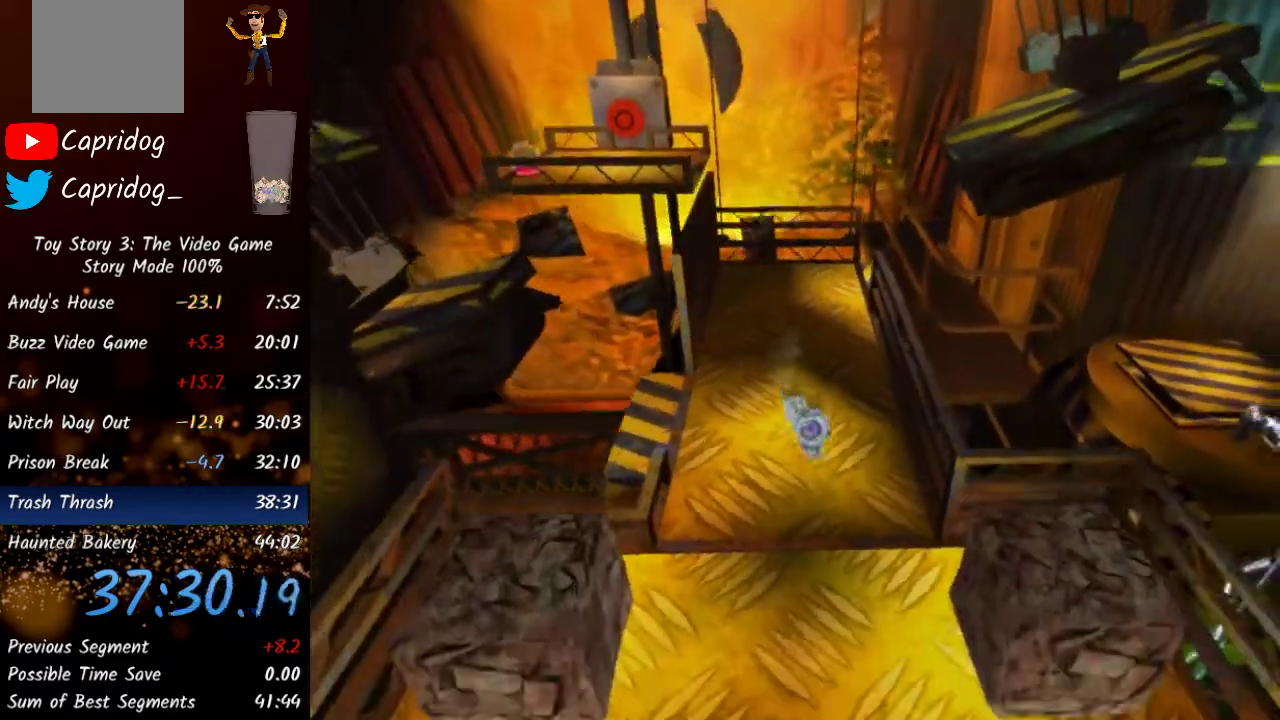
{"buttons": [], "left_stick": "down-right", "right_stick": "center", "events": [[417, "X", "down"], [483, "X", "up"]]}
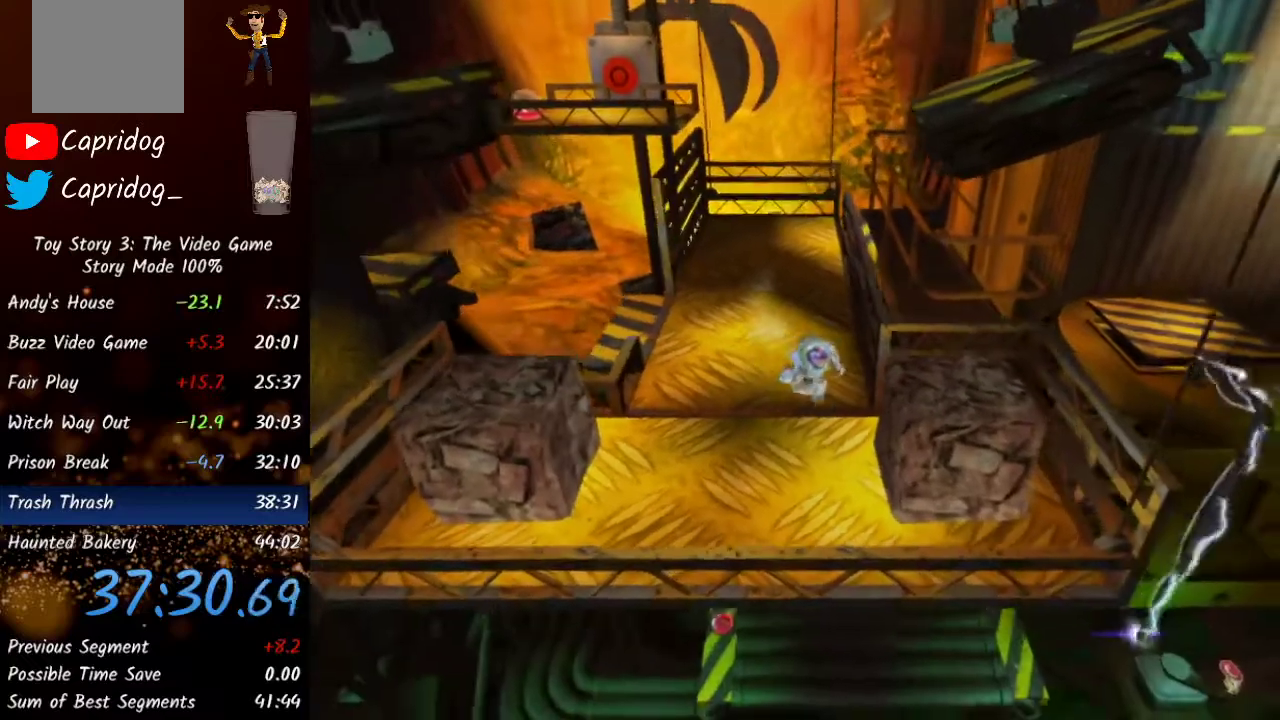
{"buttons": ["X"], "left_stick": "up", "right_stick": "center", "events": [[50, "X", "down"], [100, "X", "up"], [183, "X", "down"], [233, "left_stick", "center"], [250, "X", "up"], [300, "X", "down"], [383, "X", "up"], [483, "X", "down"], [483, "left_stick", "up"]]}
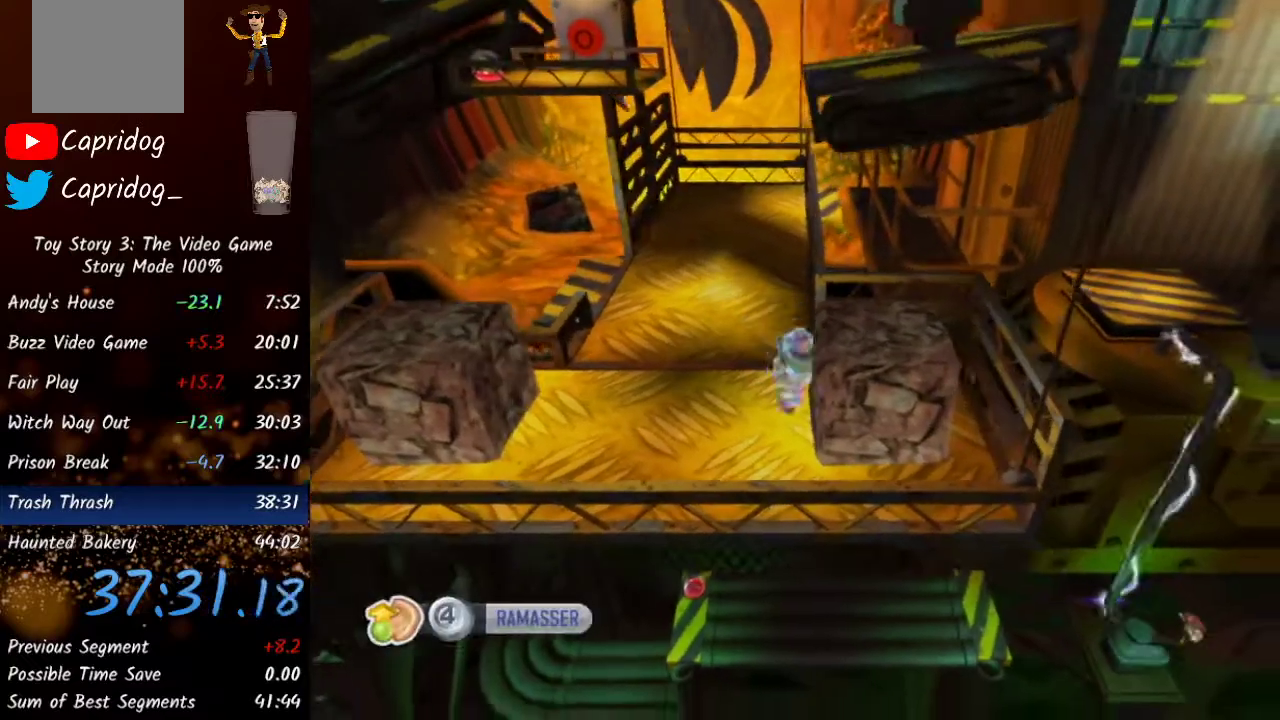
{"buttons": [], "left_stick": "up", "right_stick": "center", "events": [[83, "X", "up"]]}
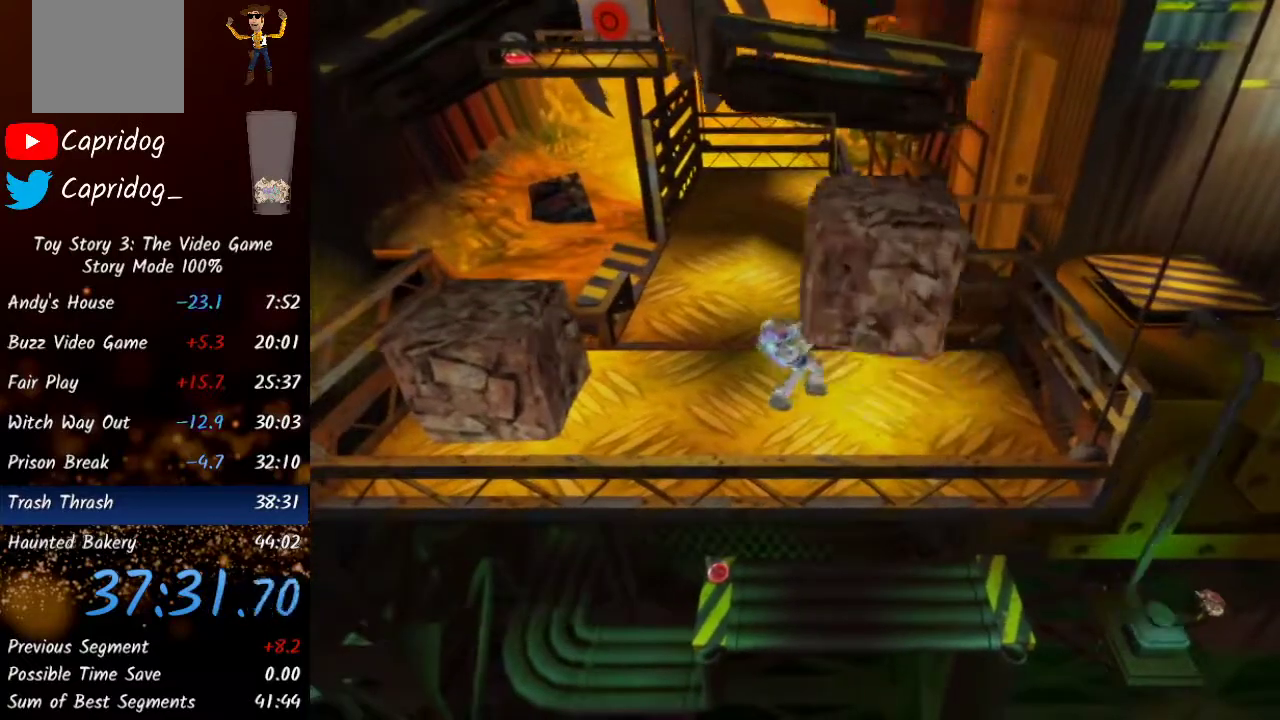
{"buttons": [], "left_stick": "up", "right_stick": "center", "events": []}
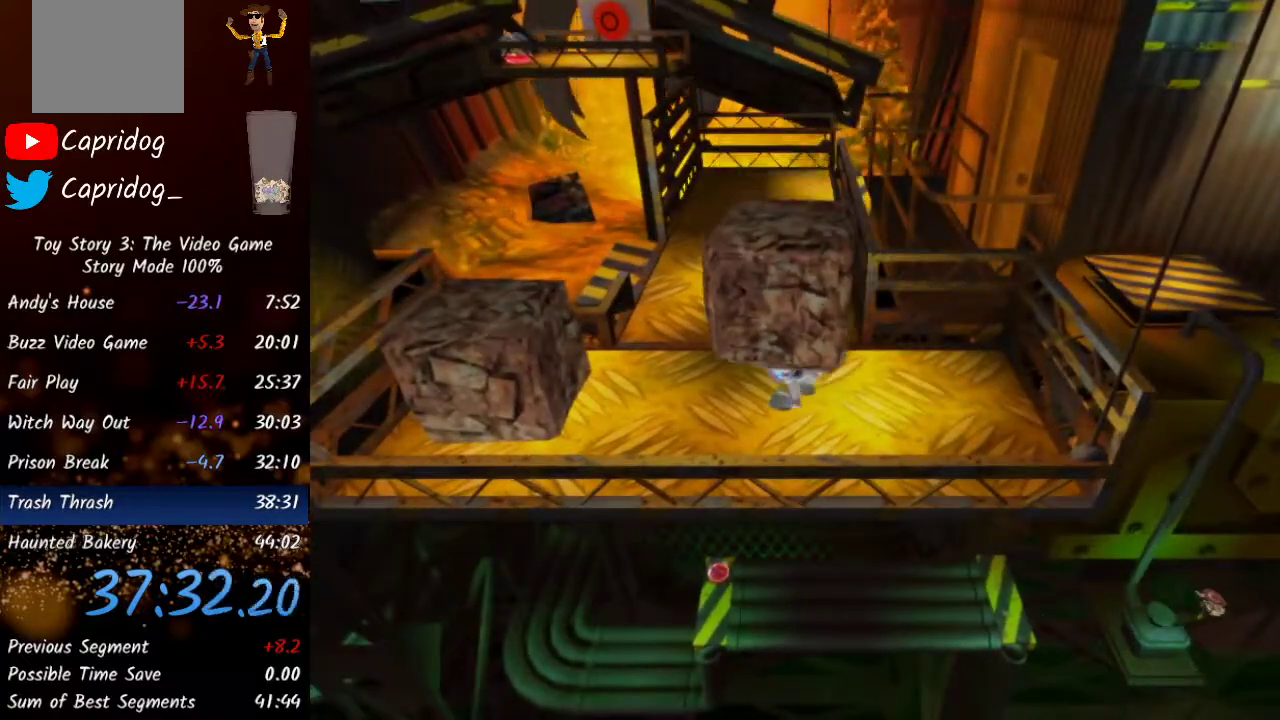
{"buttons": [], "left_stick": "up", "right_stick": "center", "events": []}
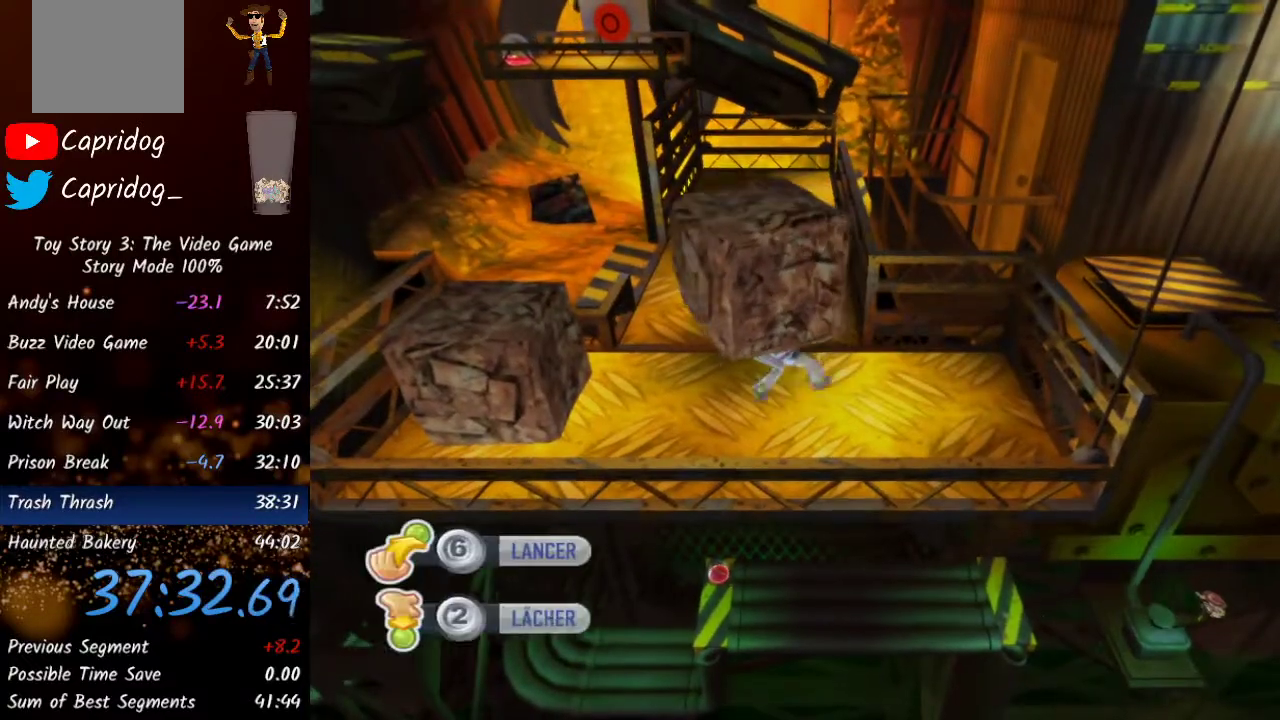
{"buttons": [], "left_stick": "up", "right_stick": "center", "events": []}
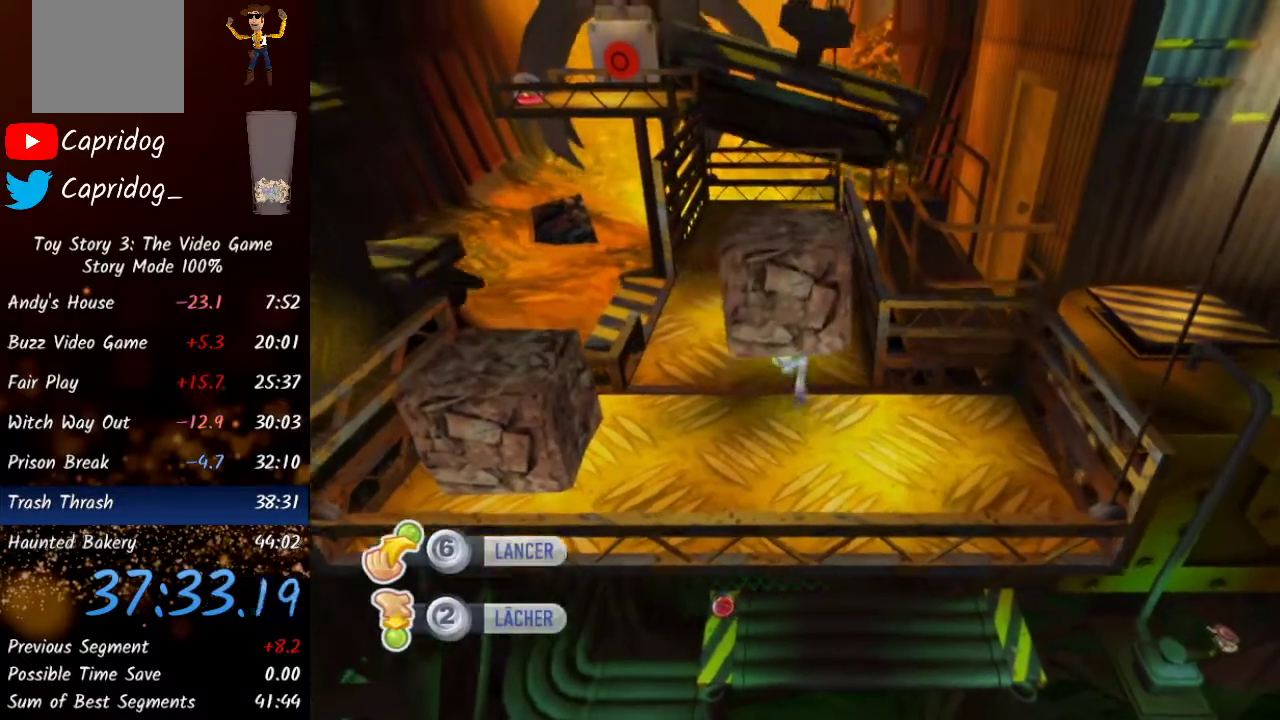
{"buttons": [], "left_stick": "up", "right_stick": "center", "events": []}
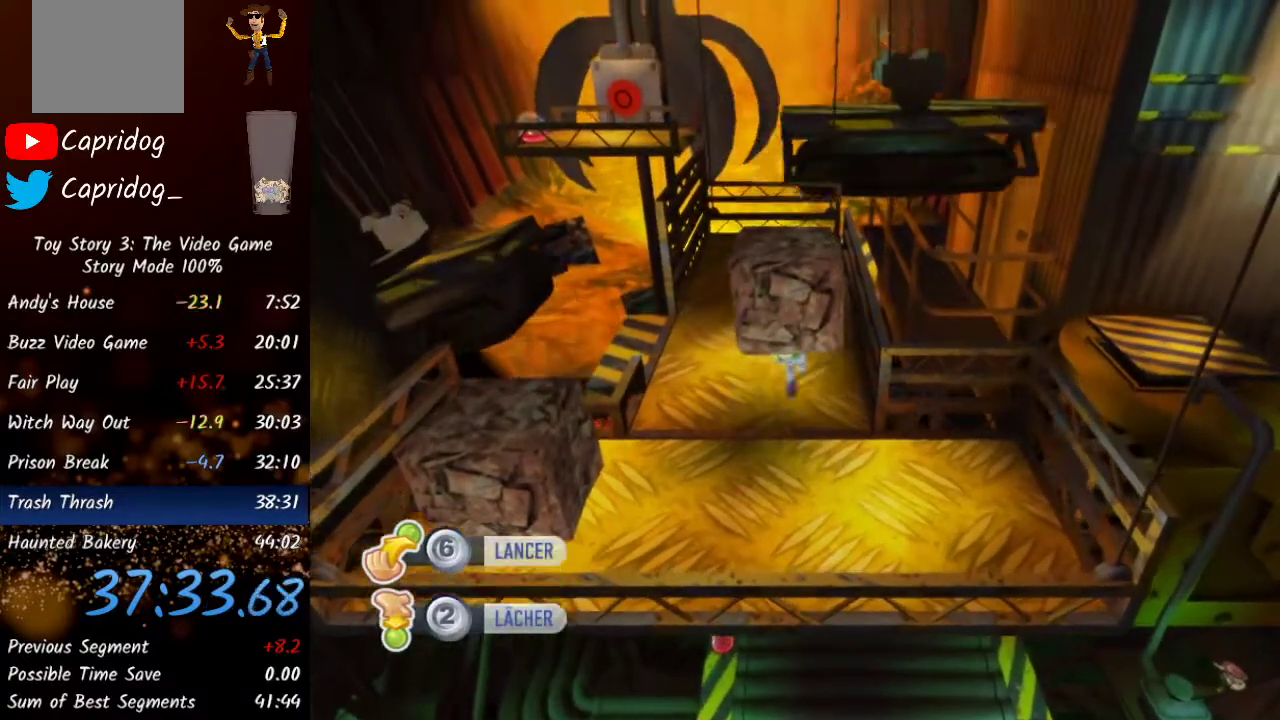
{"buttons": [], "left_stick": "up", "right_stick": "center", "events": []}
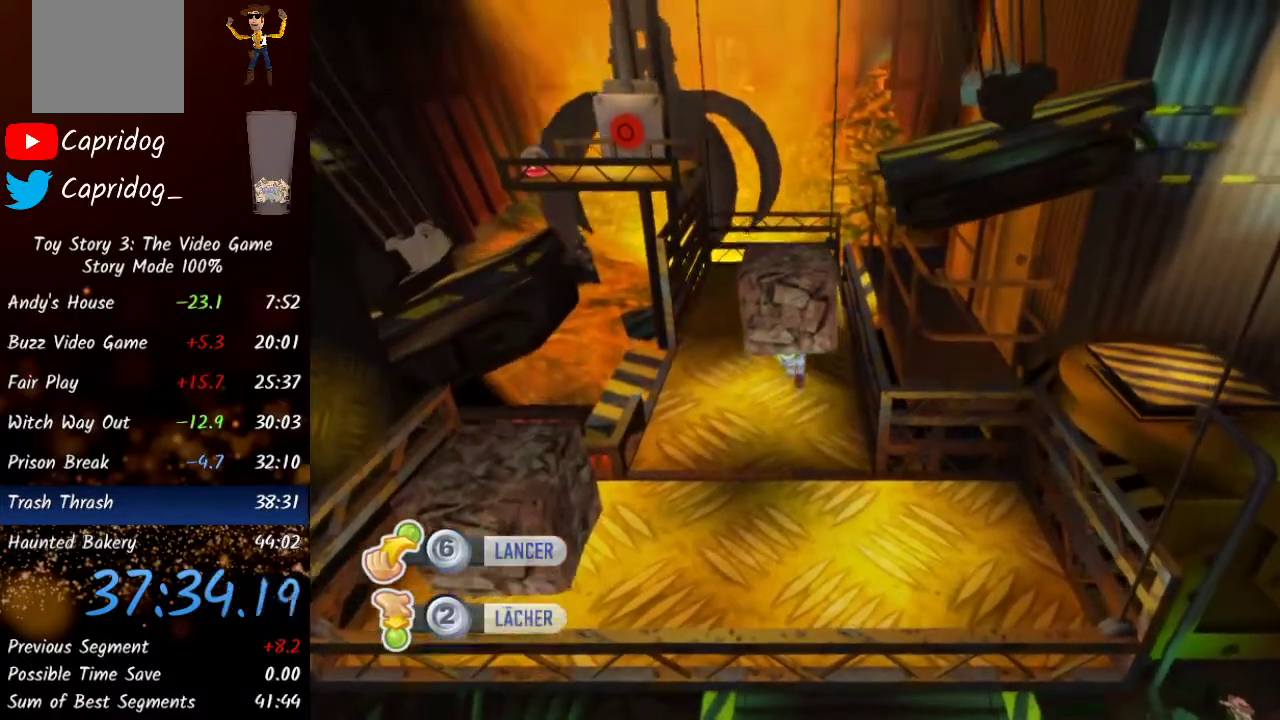
{"buttons": [], "left_stick": "up", "right_stick": "center", "events": []}
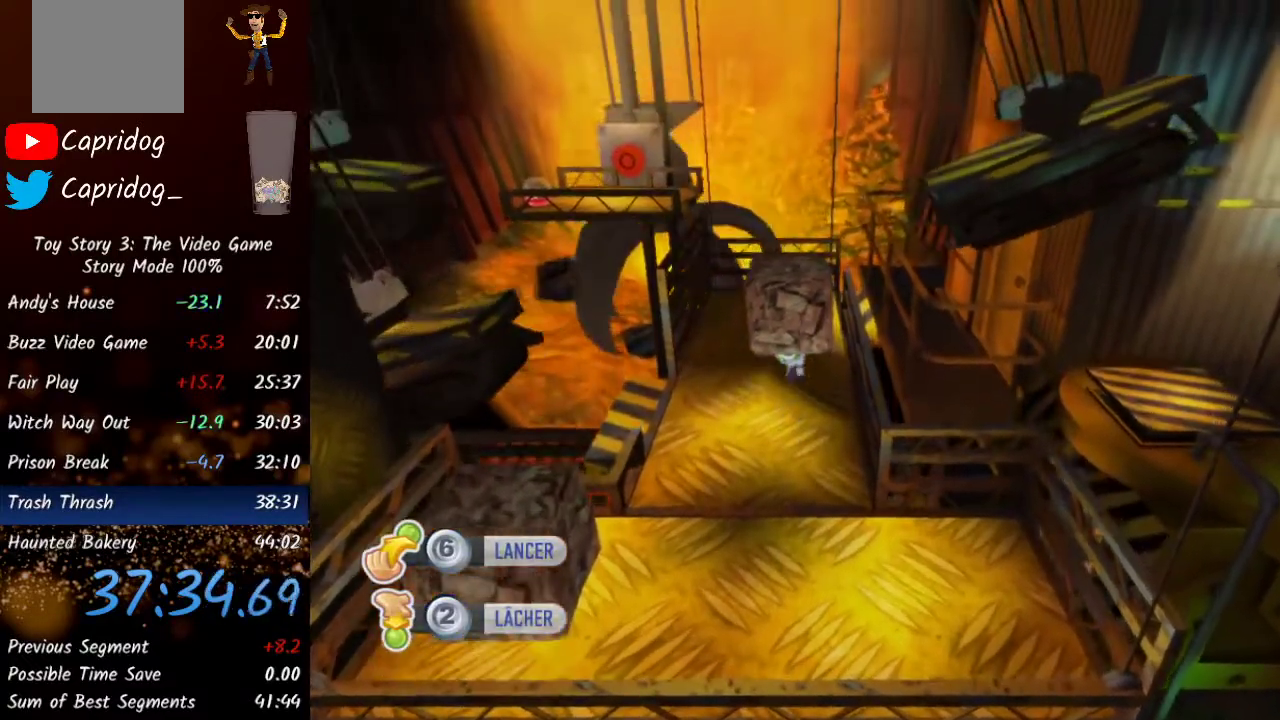
{"buttons": [], "left_stick": "up", "right_stick": "center", "events": []}
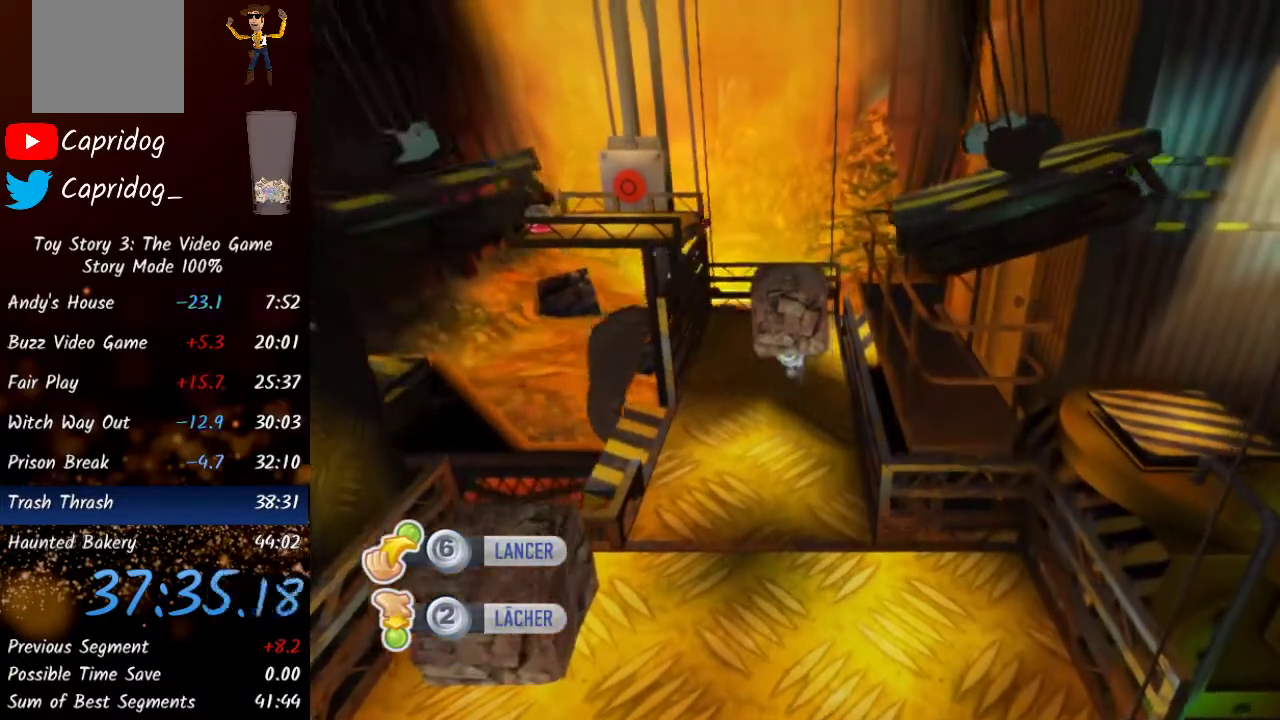
{"buttons": [], "left_stick": "up", "right_stick": "center", "events": []}
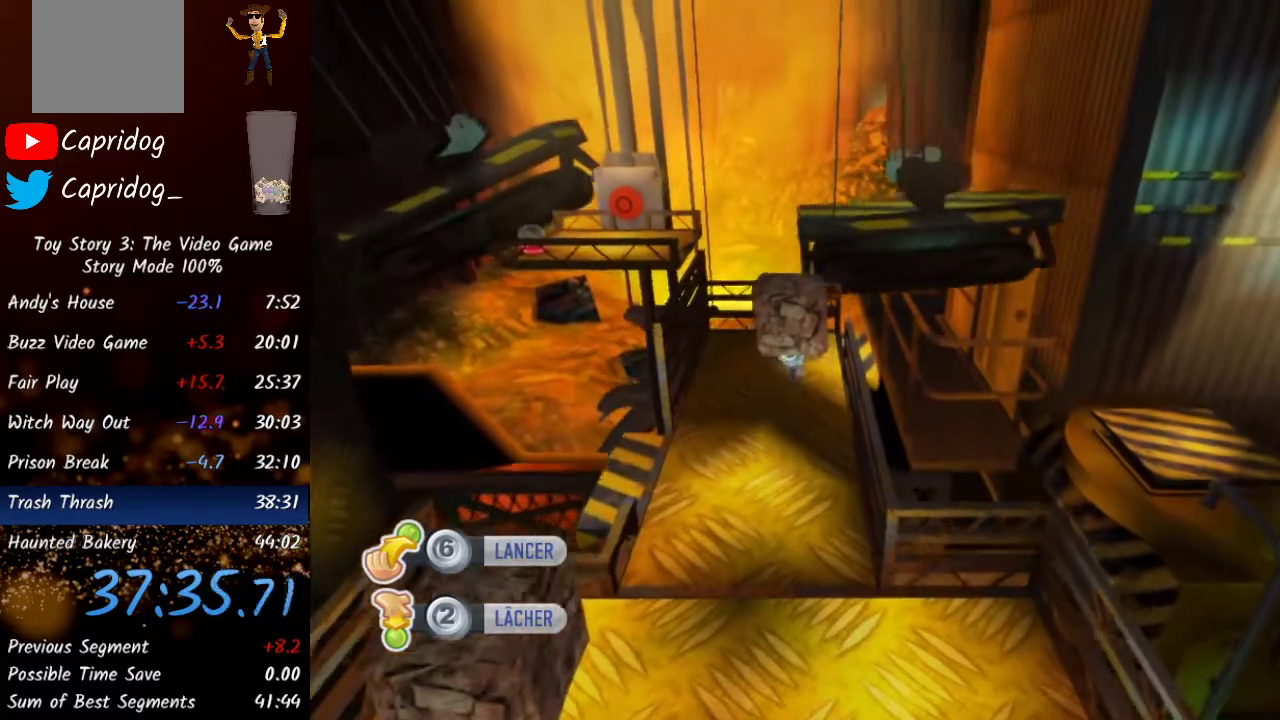
{"buttons": [], "left_stick": "right", "right_stick": "center", "events": [[500, "left_stick", "right"]]}
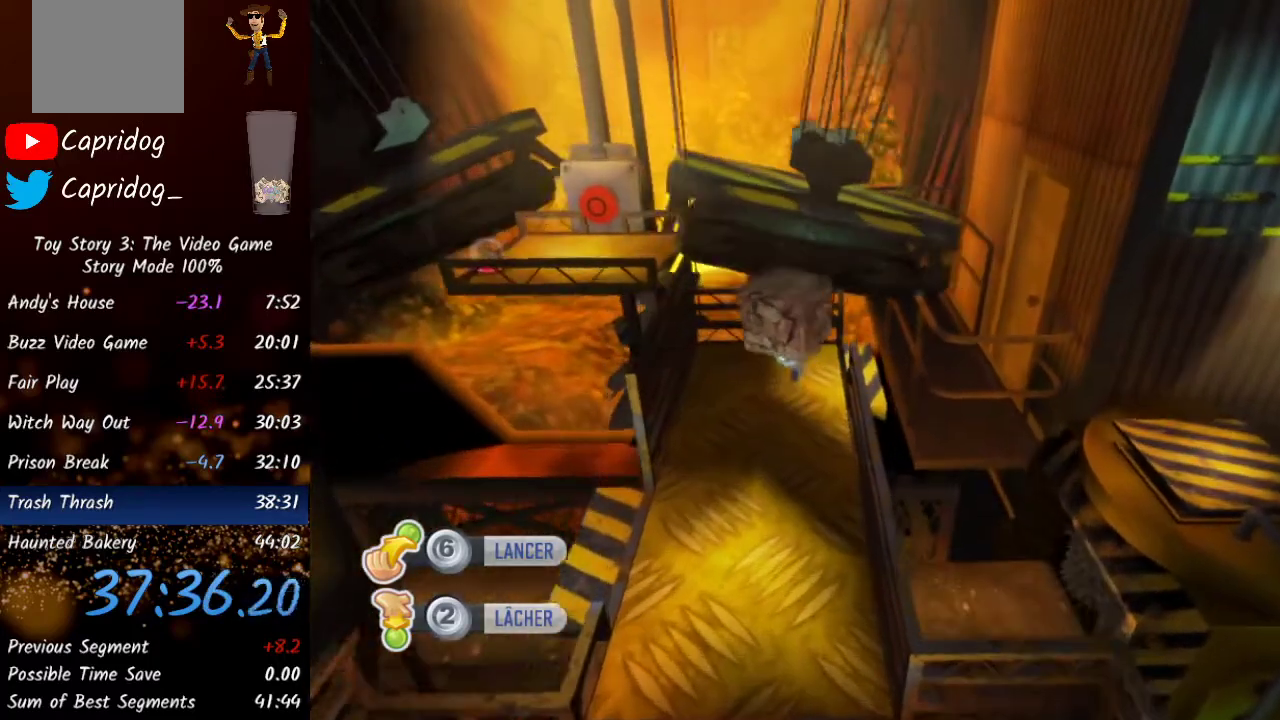
{"buttons": [], "left_stick": "center", "right_stick": "center", "events": [[500, "left_stick", "center"]]}
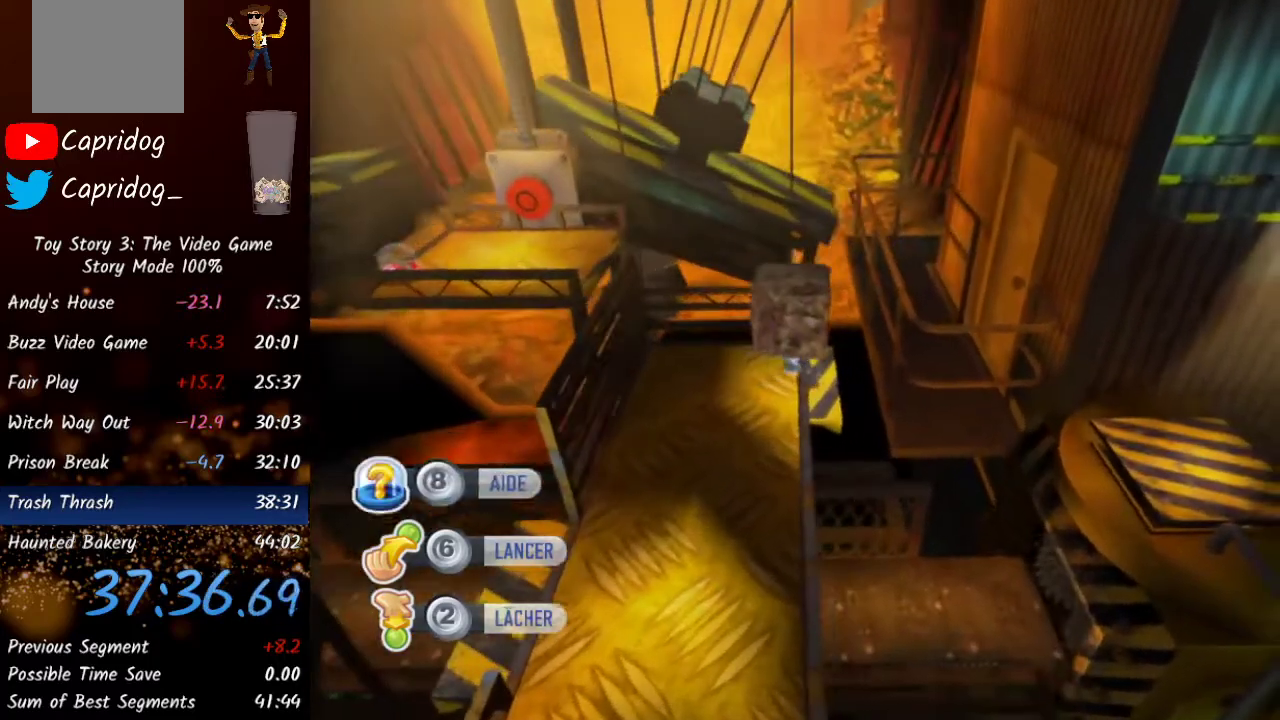
{"buttons": [], "left_stick": "center", "right_stick": "center", "events": [[167, "L1", "down"], [267, "L1", "up"]]}
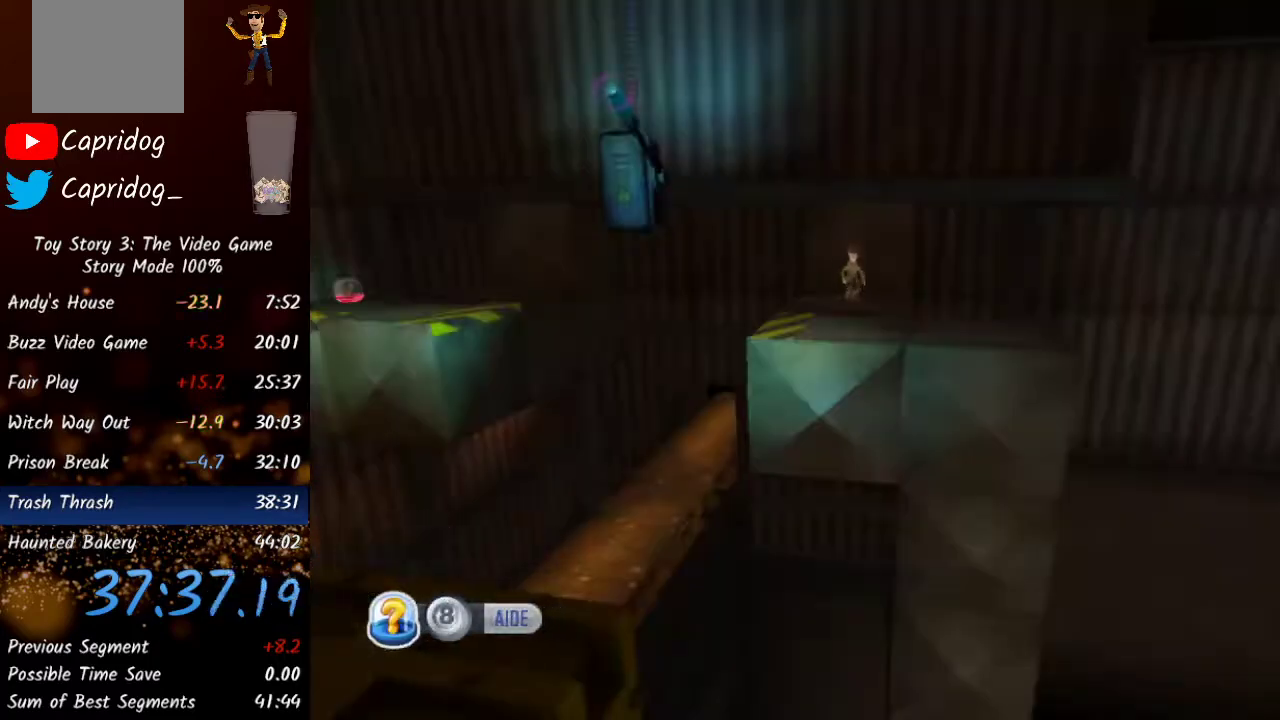
{"buttons": ["A"], "left_stick": "left", "right_stick": "center", "events": [[67, "left_stick", "left"], [400, "A", "down"]]}
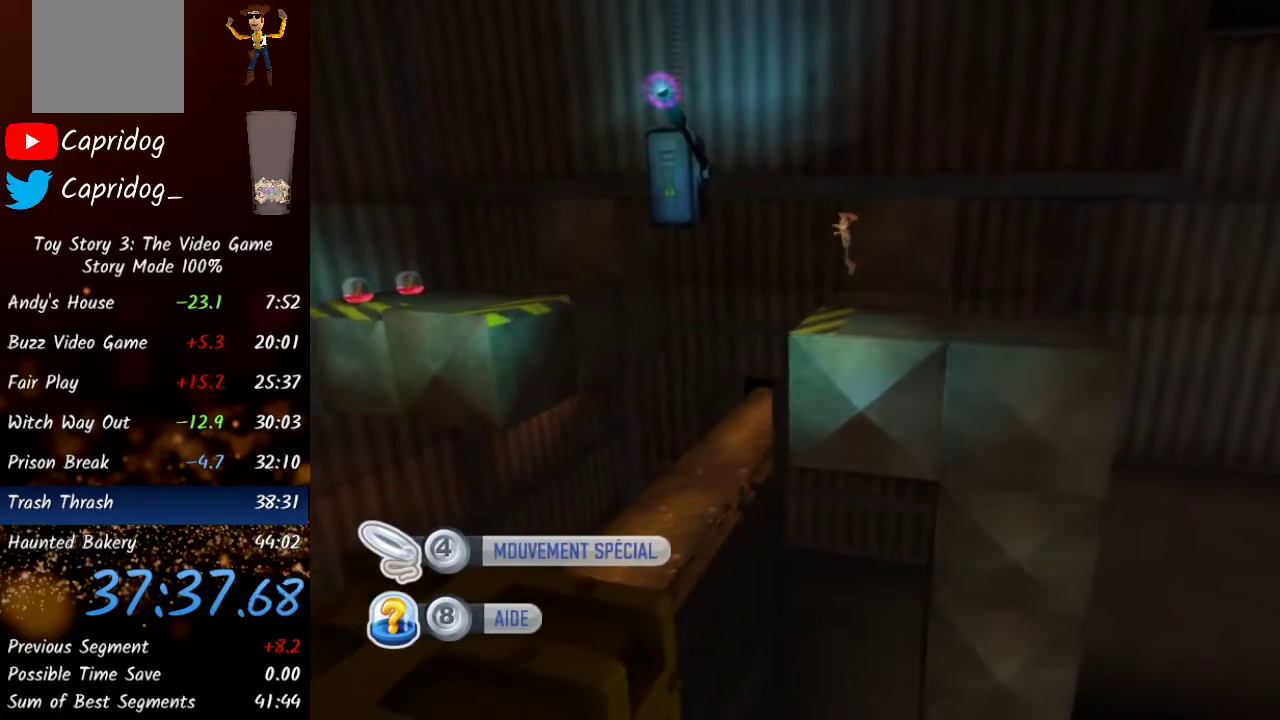
{"buttons": ["X"], "left_stick": "left", "right_stick": "center", "events": [[17, "A", "up"], [100, "X", "down"], [167, "X", "up"], [217, "X", "down"], [283, "X", "up"], [350, "X", "down"], [417, "X", "up"], [483, "X", "down"]]}
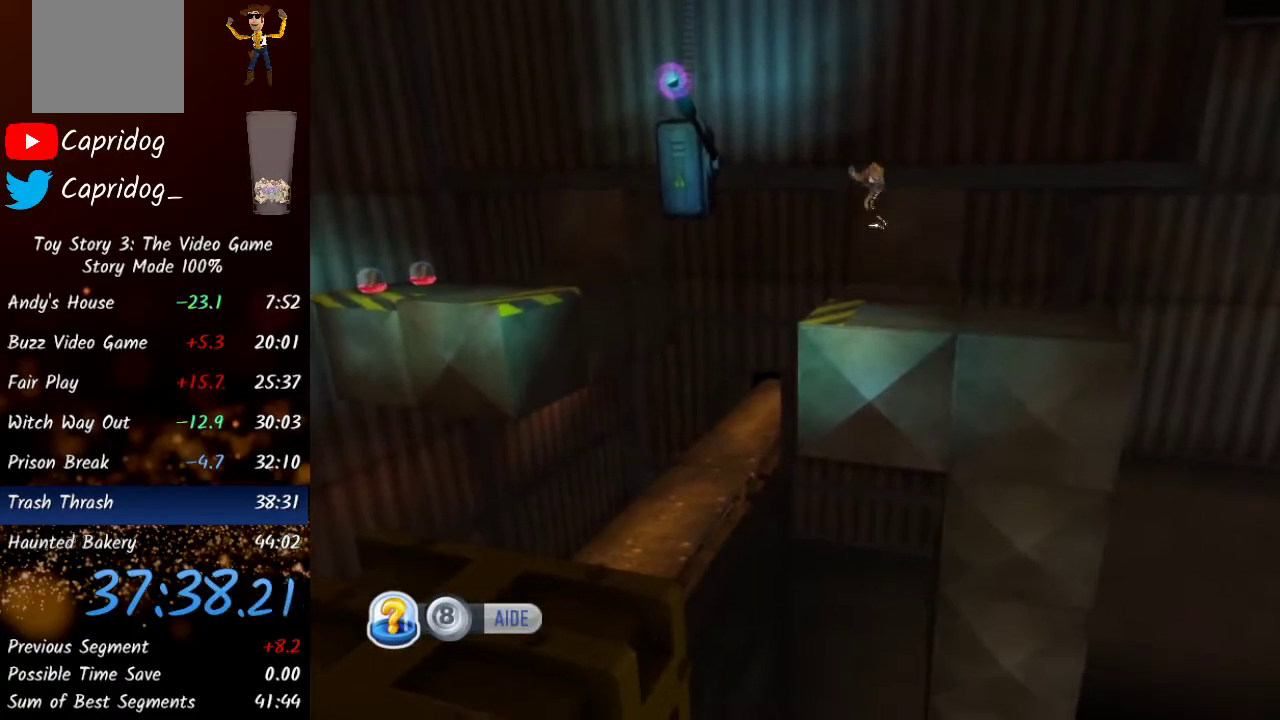
{"buttons": [], "left_stick": "left", "right_stick": "center", "events": [[50, "X", "up"]]}
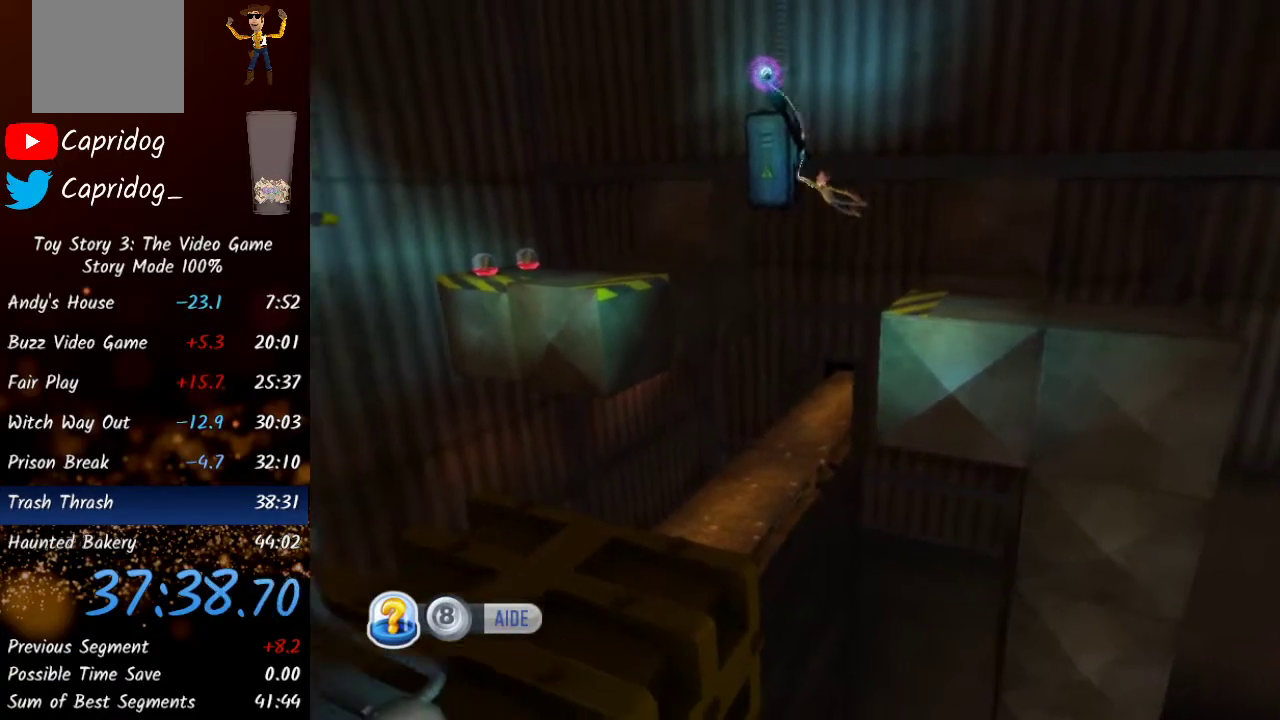
{"buttons": [], "left_stick": "center", "right_stick": "center", "events": [[67, "left_stick", "center"], [83, "L1", "down"], [250, "L1", "up"], [400, "L1", "down"], [500, "L1", "up"]]}